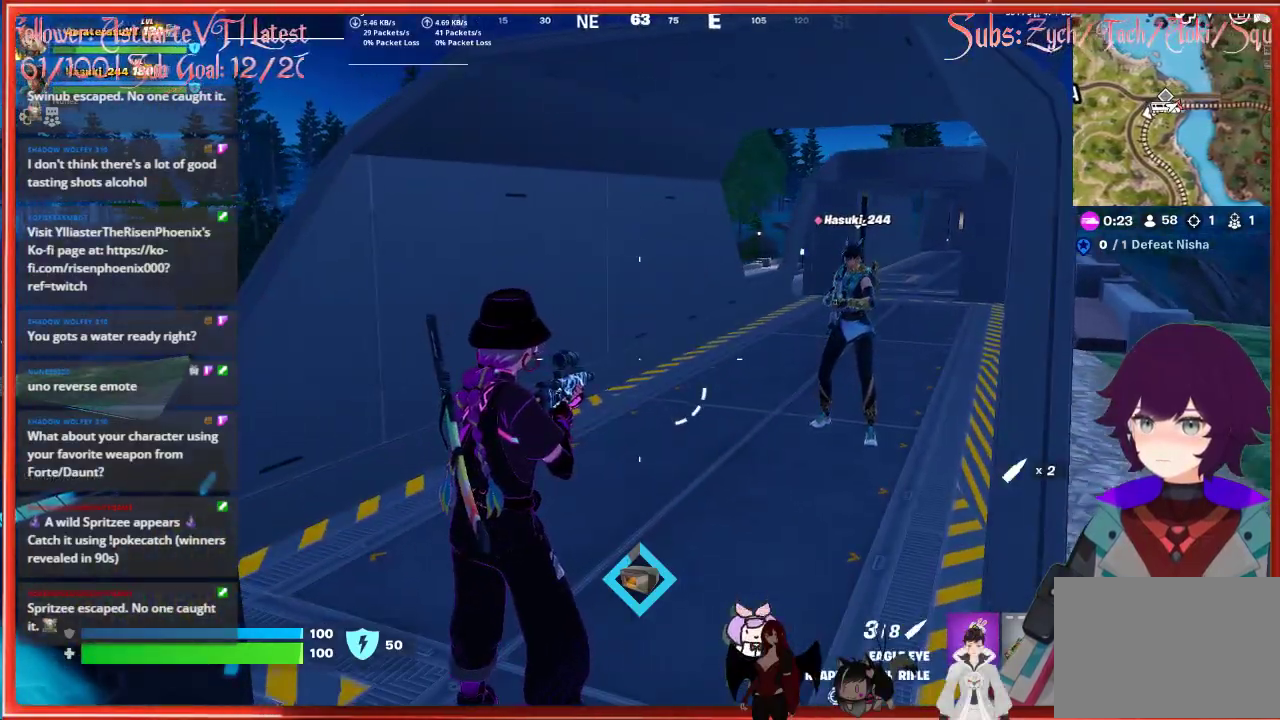
Gameplay with a controller (Xbox layout); each line is a JSON object with the inputs held at the frame after it. "events" lists button and stick changes between this image and that frame as [ms after this image, input, new state], when the widget could be followed in between.
{"buttons": [], "left_stick": "right", "right_stick": "left", "events": [[250, "right_stick", "left"], [317, "left_stick", "right"]]}
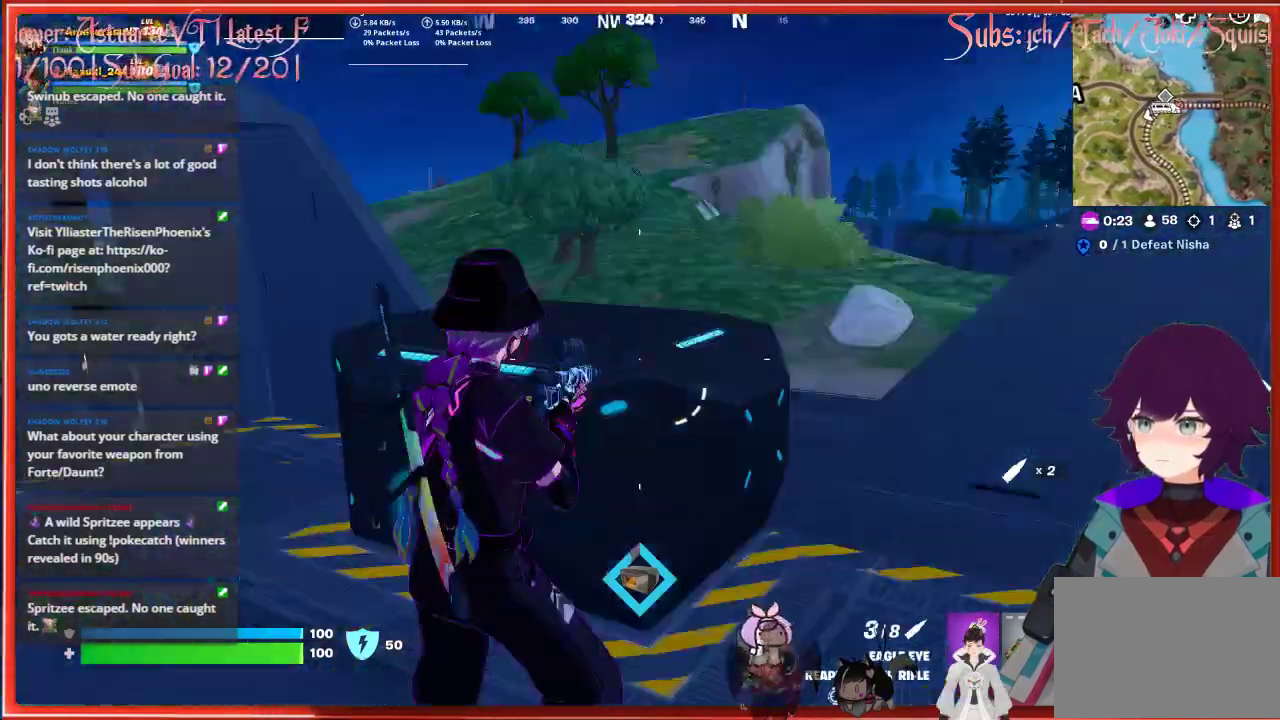
{"buttons": [], "left_stick": "center", "right_stick": "center", "events": [[67, "left_stick", "center"], [117, "left_stick", "up-left"], [150, "right_stick", "center"], [400, "left_stick", "center"]]}
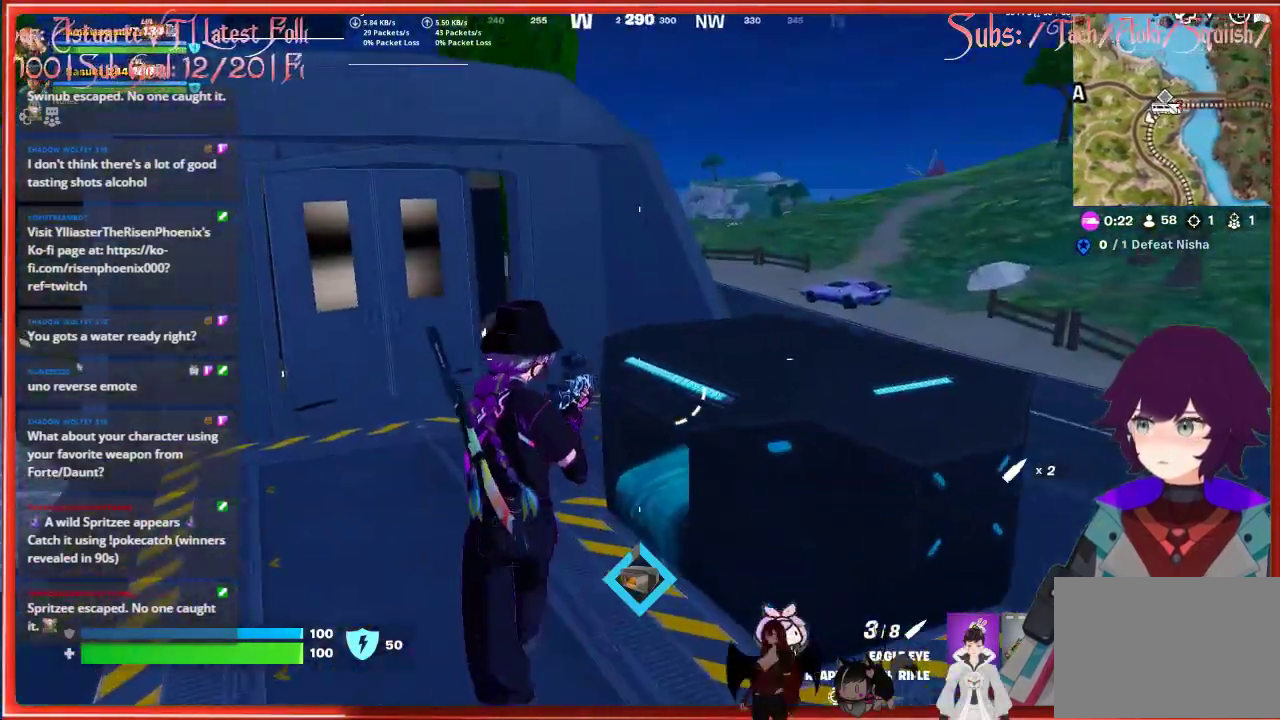
{"buttons": [], "left_stick": "right", "right_stick": "center", "events": [[117, "left_stick", "right"]]}
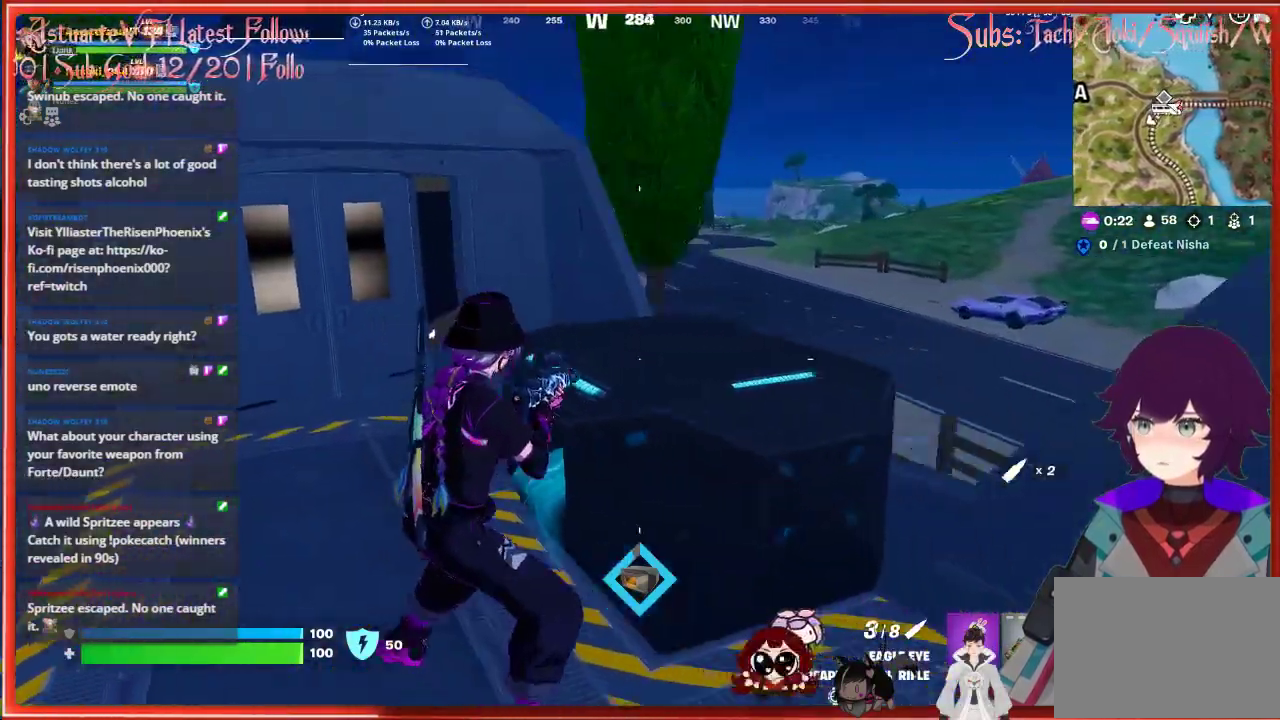
{"buttons": [], "left_stick": "up-right", "right_stick": "center", "events": [[450, "left_stick", "up-right"]]}
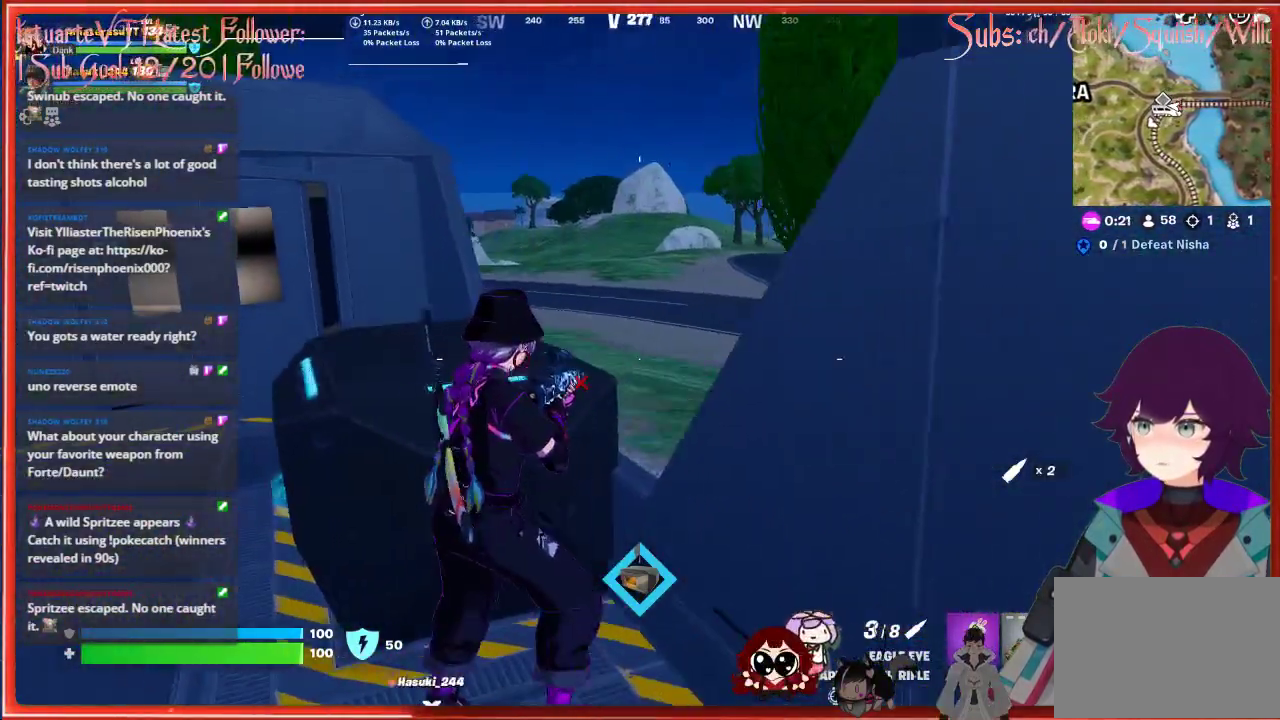
{"buttons": [], "left_stick": "center", "right_stick": "center", "events": [[417, "left_stick", "center"]]}
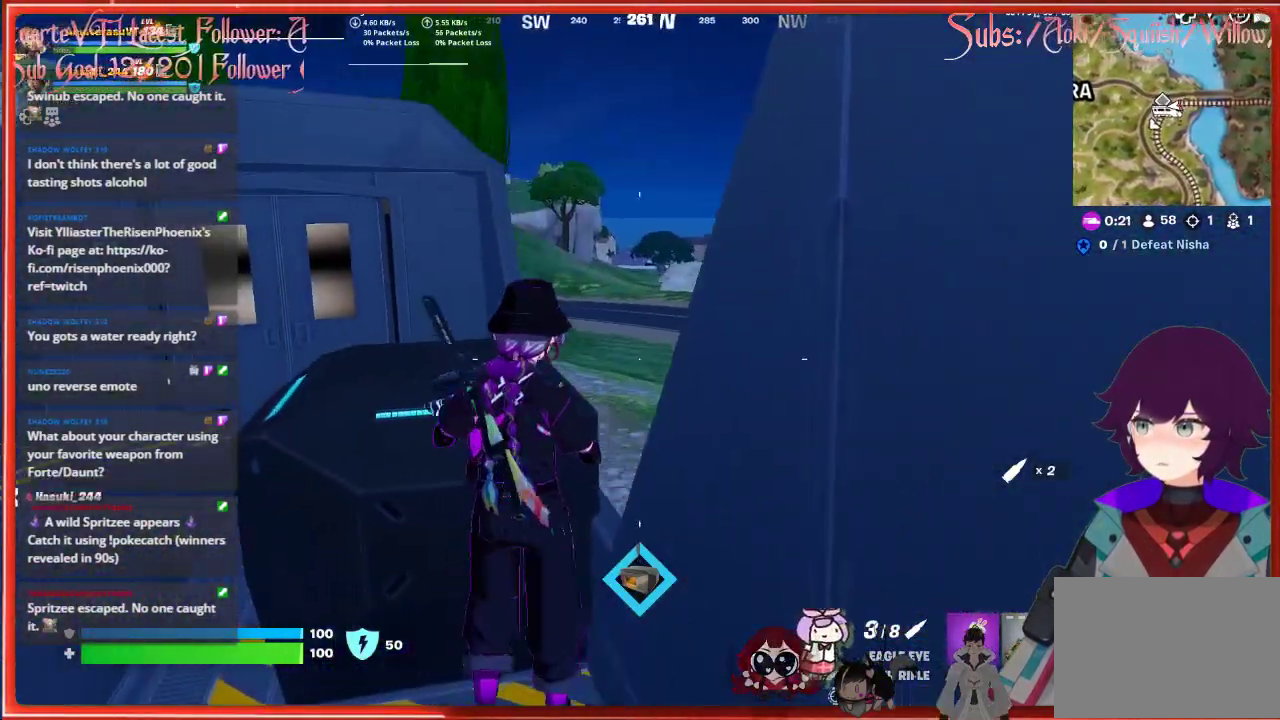
{"buttons": [], "left_stick": "left", "right_stick": "center", "events": [[33, "left_stick", "up-left"], [233, "left_stick", "left"]]}
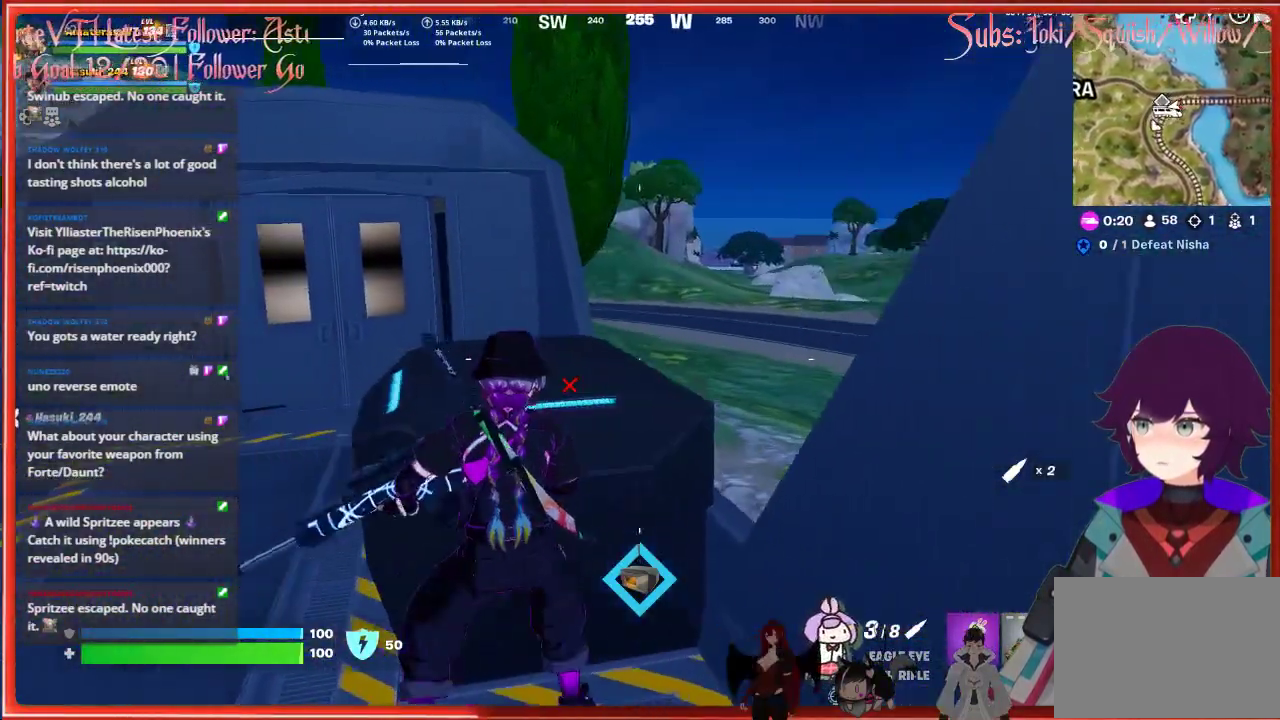
{"buttons": [], "left_stick": "left", "right_stick": "center", "events": []}
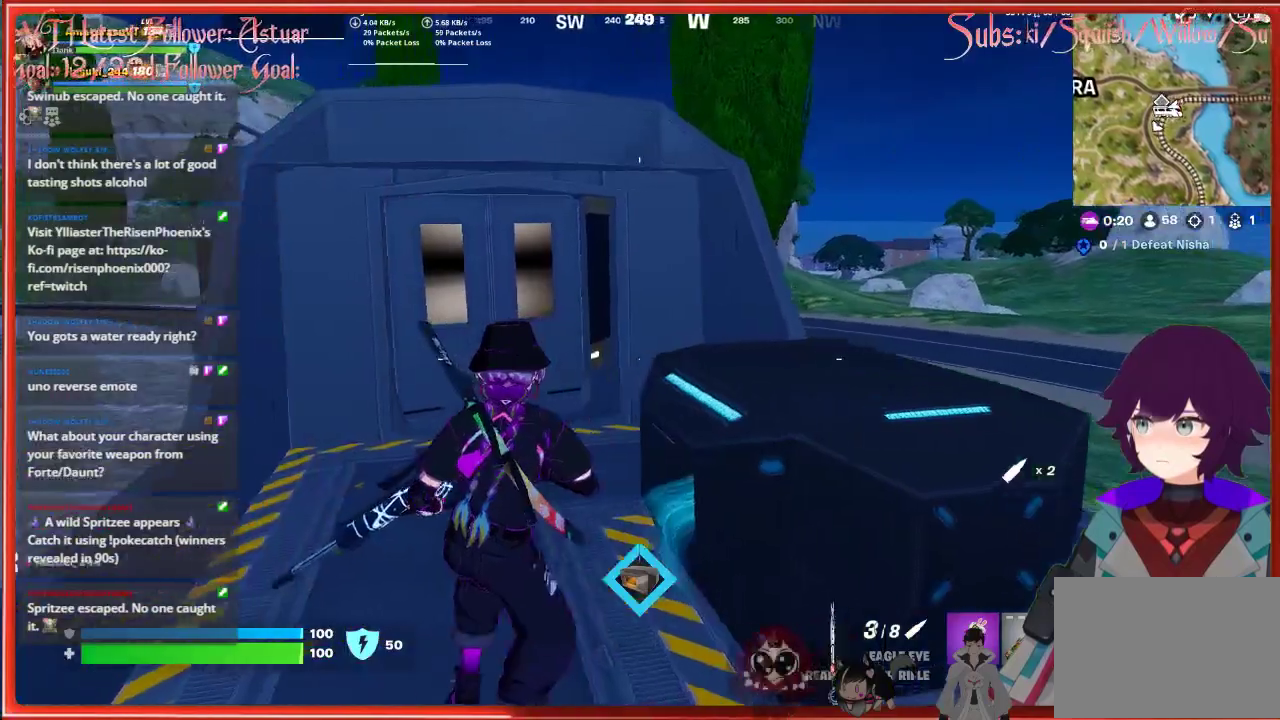
{"buttons": [], "left_stick": "left", "right_stick": "right", "events": [[167, "right_stick", "right"]]}
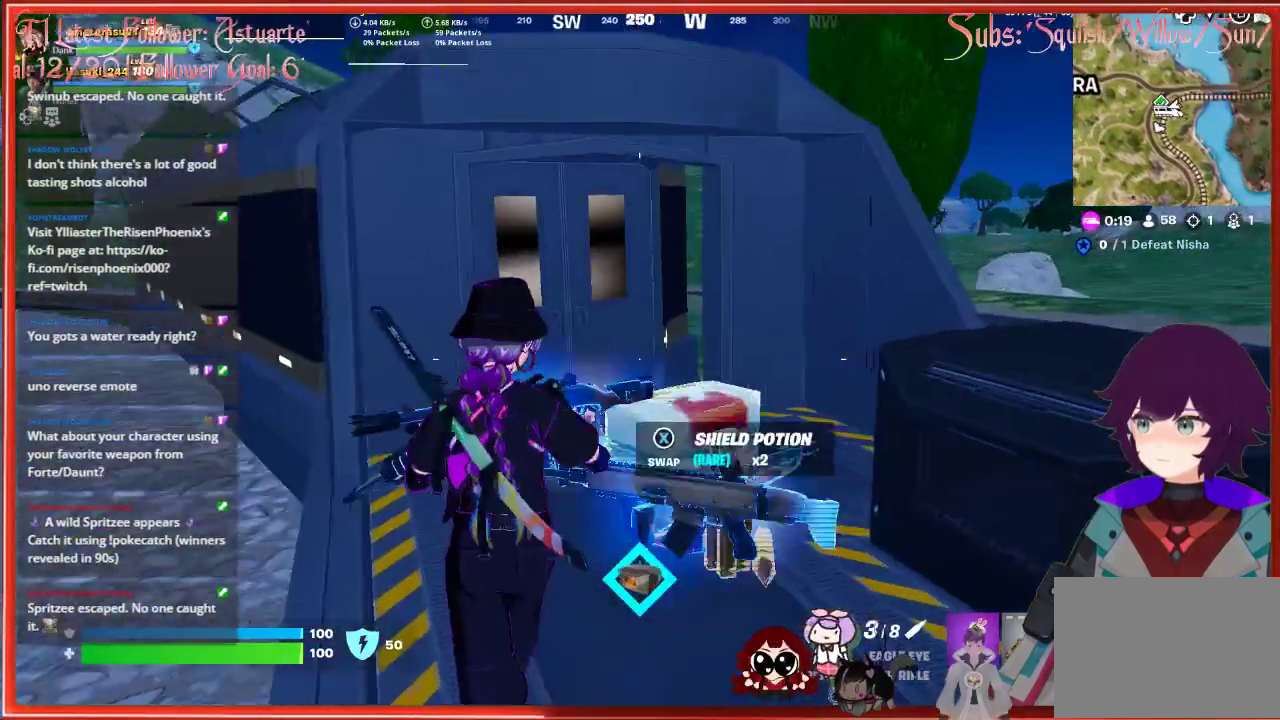
{"buttons": [], "left_stick": "center", "right_stick": "down-right", "events": [[100, "left_stick", "center"], [333, "right_stick", "down-right"]]}
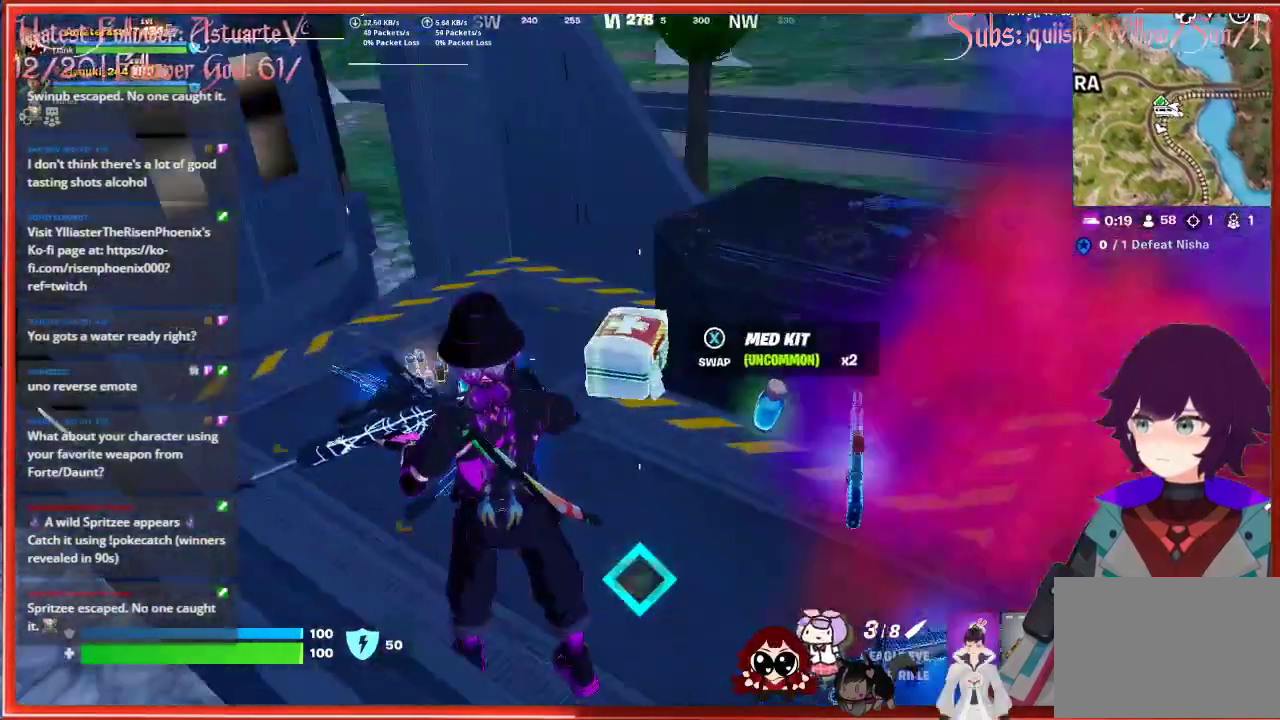
{"buttons": [], "left_stick": "up-right", "right_stick": "down-right", "events": [[67, "right_stick", "down"], [83, "left_stick", "up-left"], [383, "left_stick", "up"], [483, "left_stick", "up-right"], [500, "right_stick", "down-right"]]}
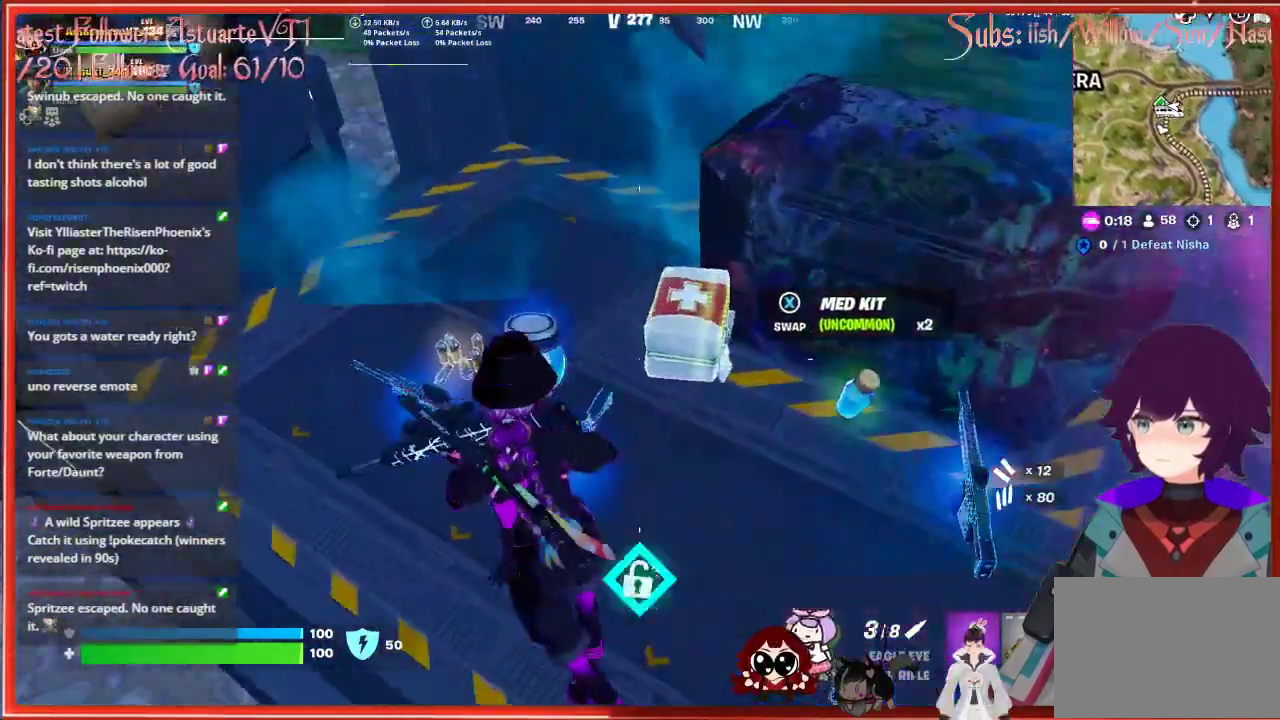
{"buttons": [], "left_stick": "center", "right_stick": "center", "events": [[83, "left_stick", "center"], [233, "right_stick", "center"]]}
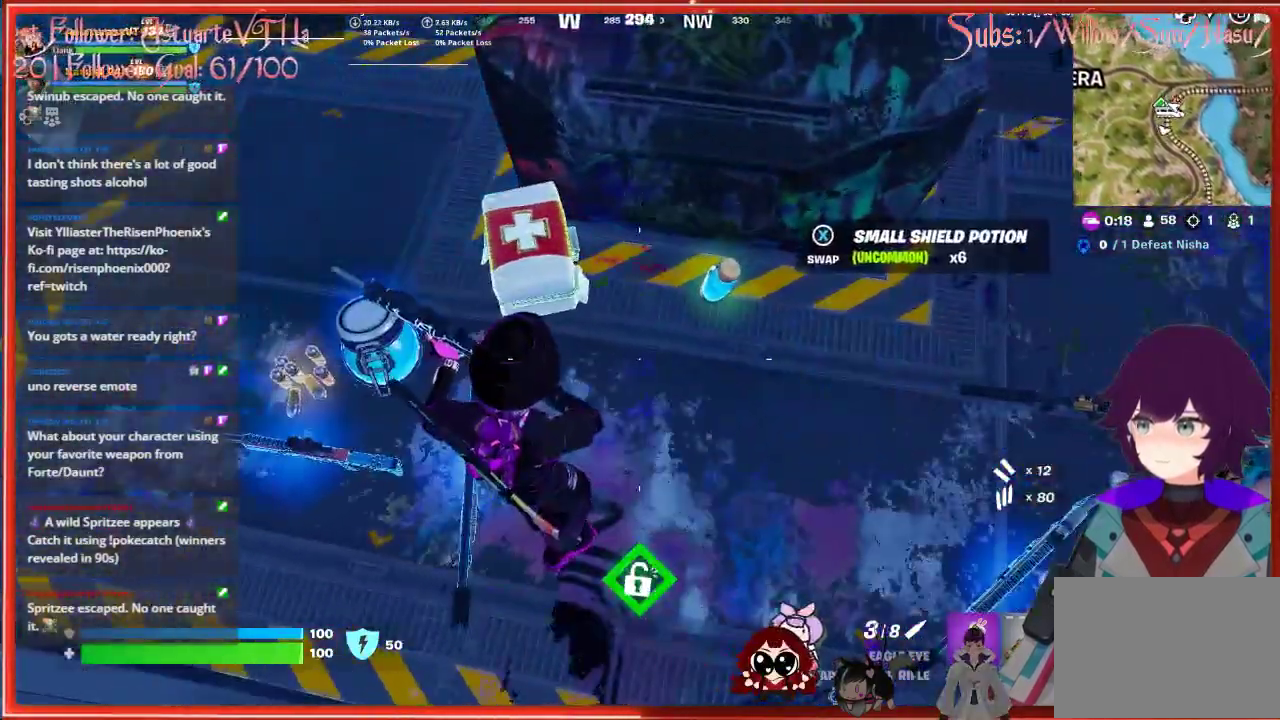
{"buttons": [], "left_stick": "center", "right_stick": "center", "events": []}
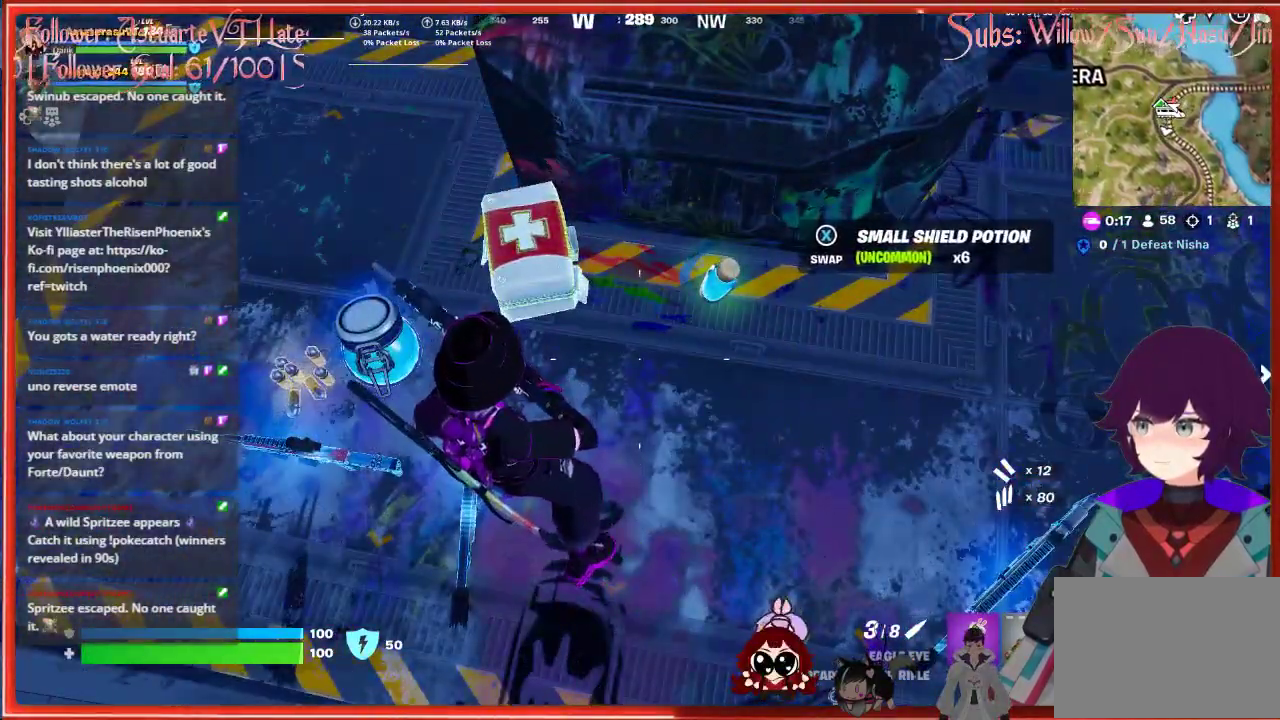
{"buttons": [], "left_stick": "left", "right_stick": "center", "events": [[250, "left_stick", "left"]]}
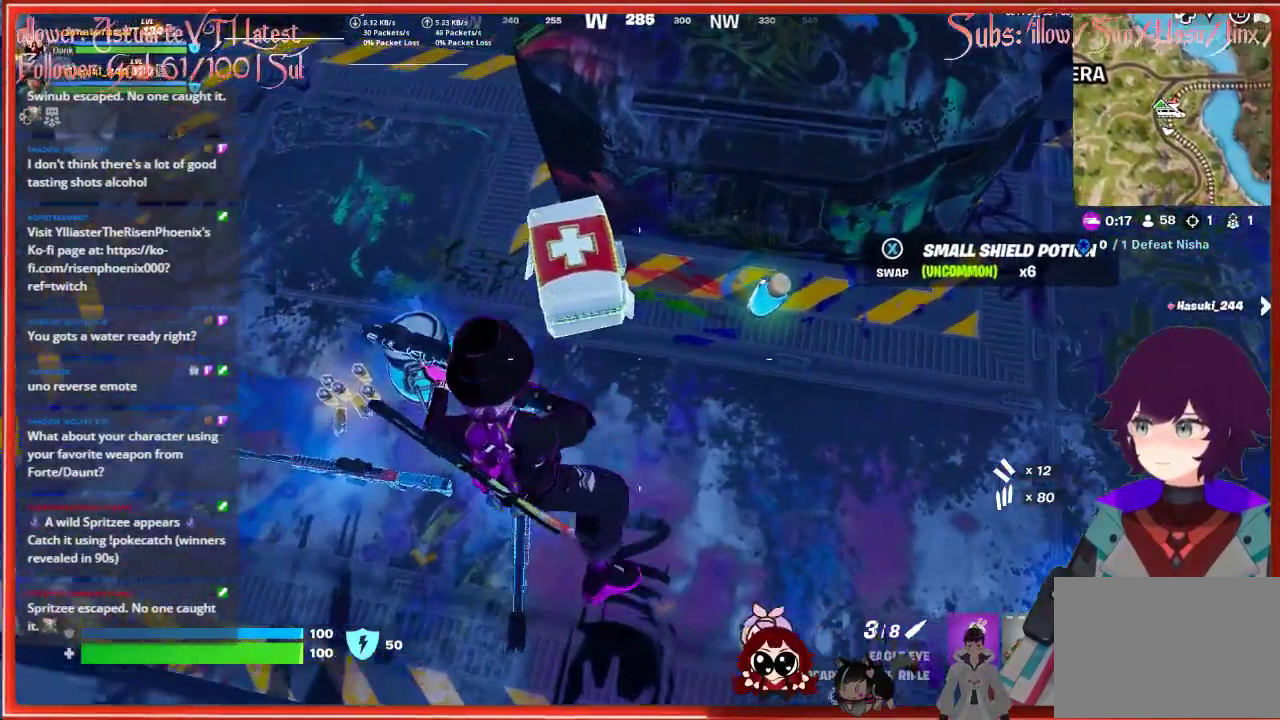
{"buttons": [], "left_stick": "center", "right_stick": "center", "events": [[267, "left_stick", "center"]]}
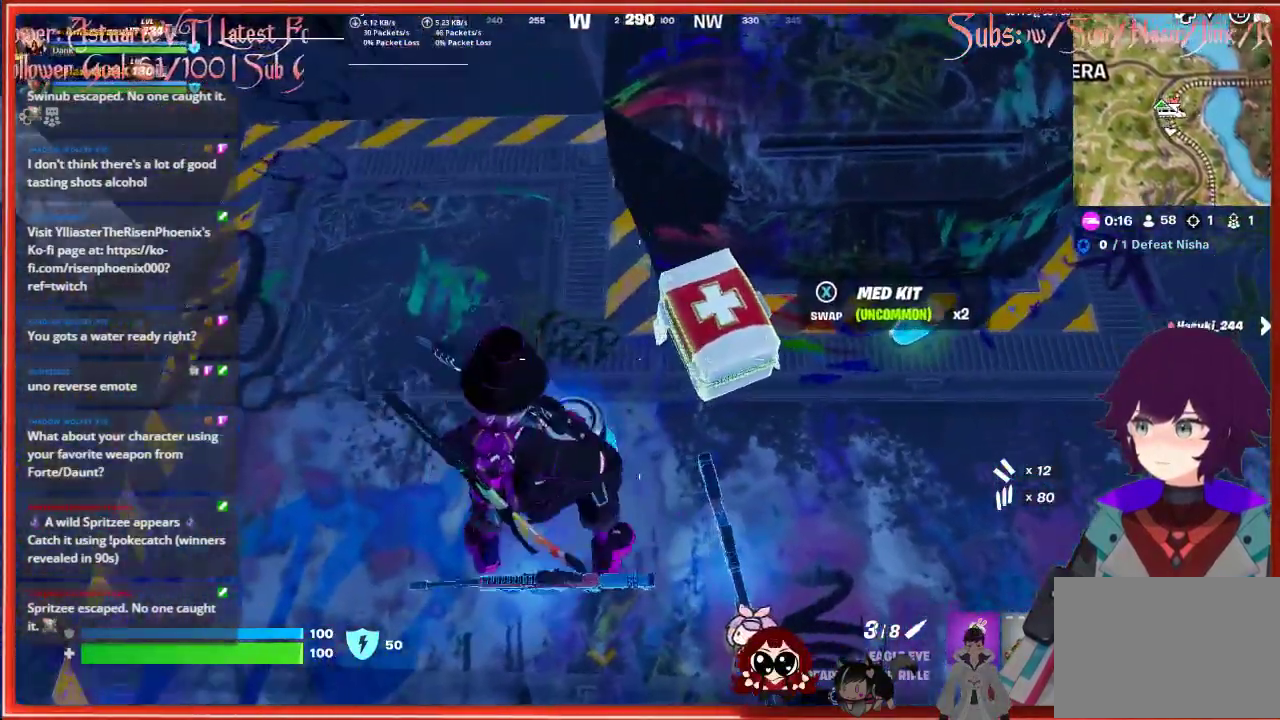
{"buttons": [], "left_stick": "down-left", "right_stick": "right", "events": [[67, "right_stick", "right"], [117, "left_stick", "down"], [167, "left_stick", "down-left"]]}
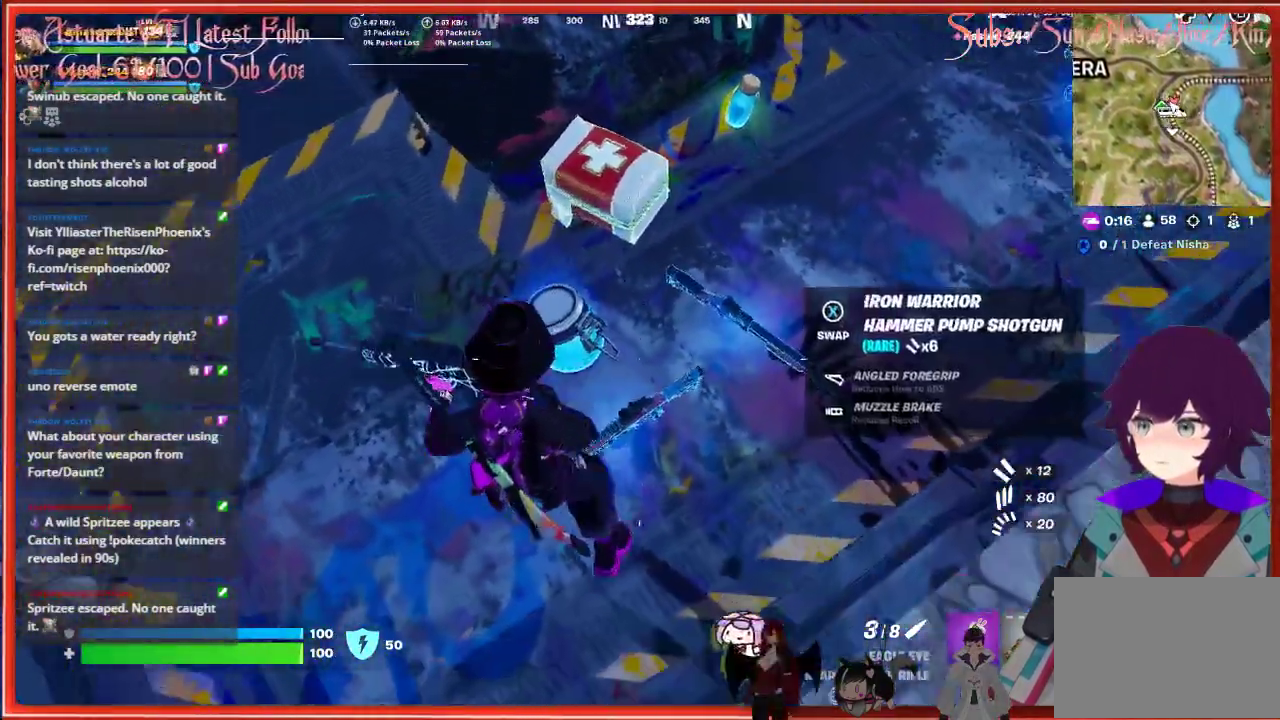
{"buttons": [], "left_stick": "center", "right_stick": "center", "events": [[83, "L1", "down"], [217, "L1", "up"], [283, "left_stick", "center"], [450, "right_stick", "center"]]}
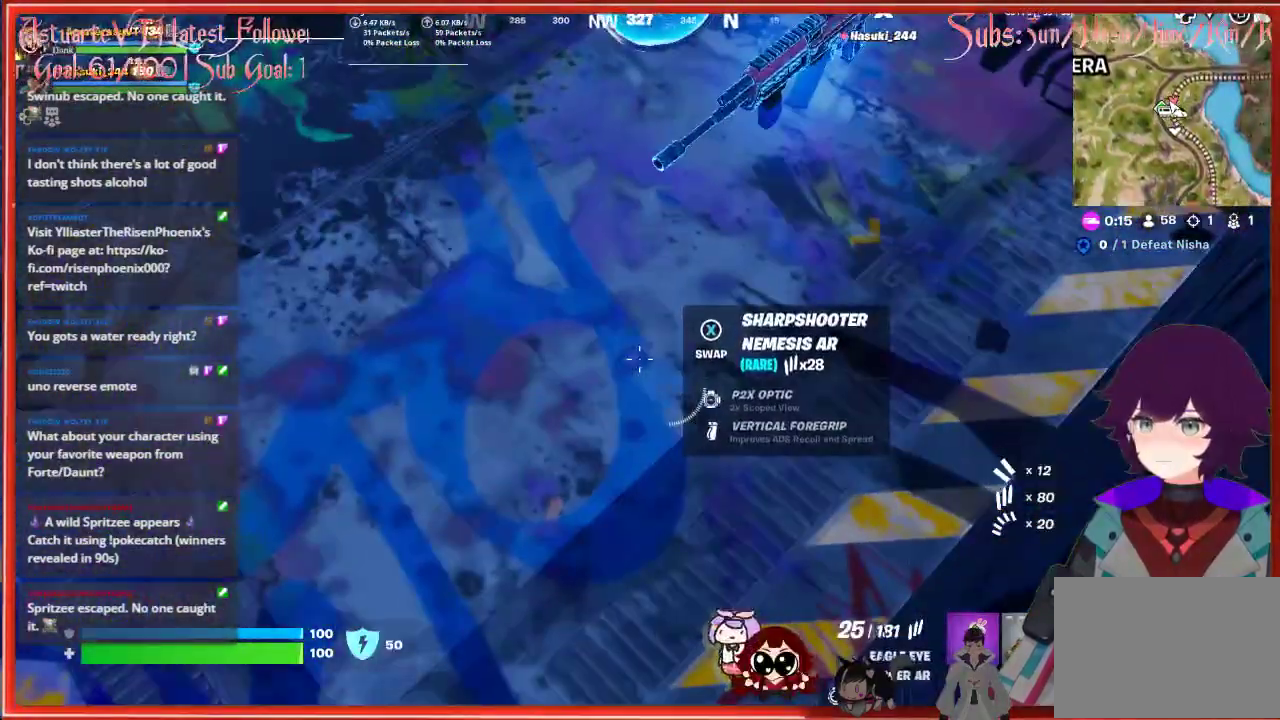
{"buttons": [], "left_stick": "up-right", "right_stick": "center", "events": [[83, "X", "down"], [183, "X", "up"], [217, "left_stick", "up"], [283, "left_stick", "up-right"]]}
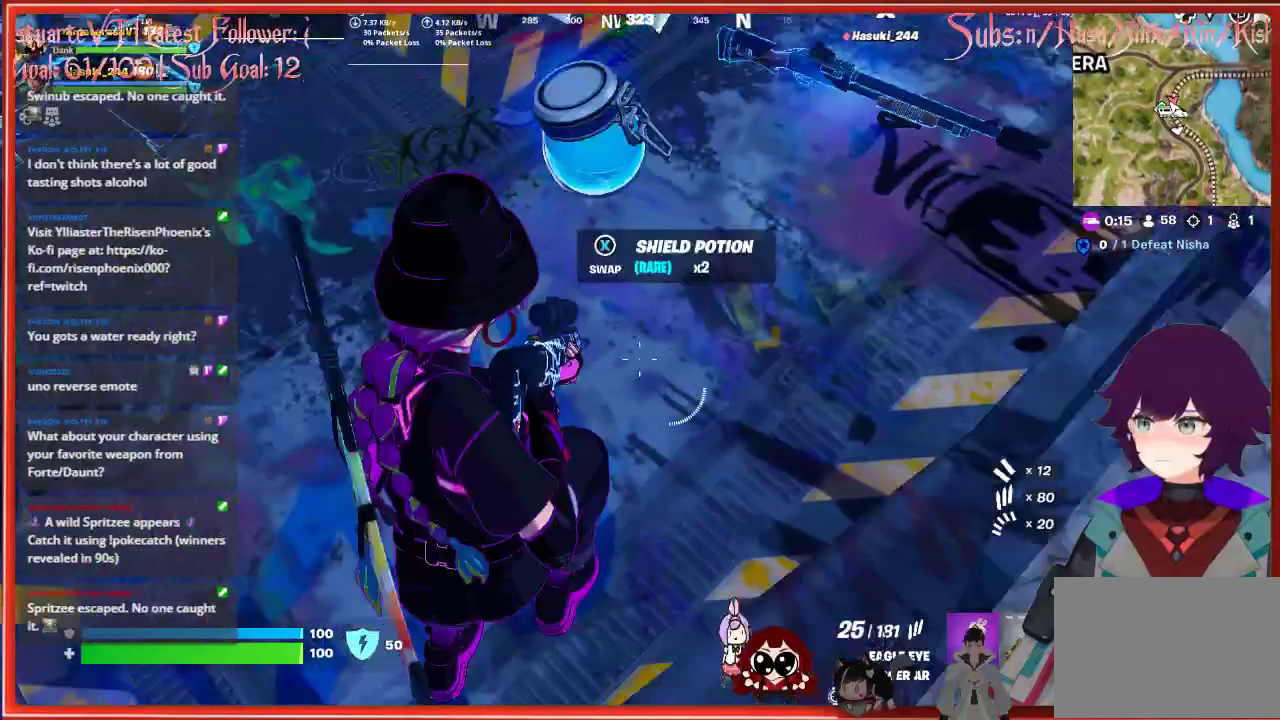
{"buttons": [], "left_stick": "center", "right_stick": "center", "events": [[50, "right_stick", "up"], [83, "left_stick", "center"], [267, "right_stick", "center"]]}
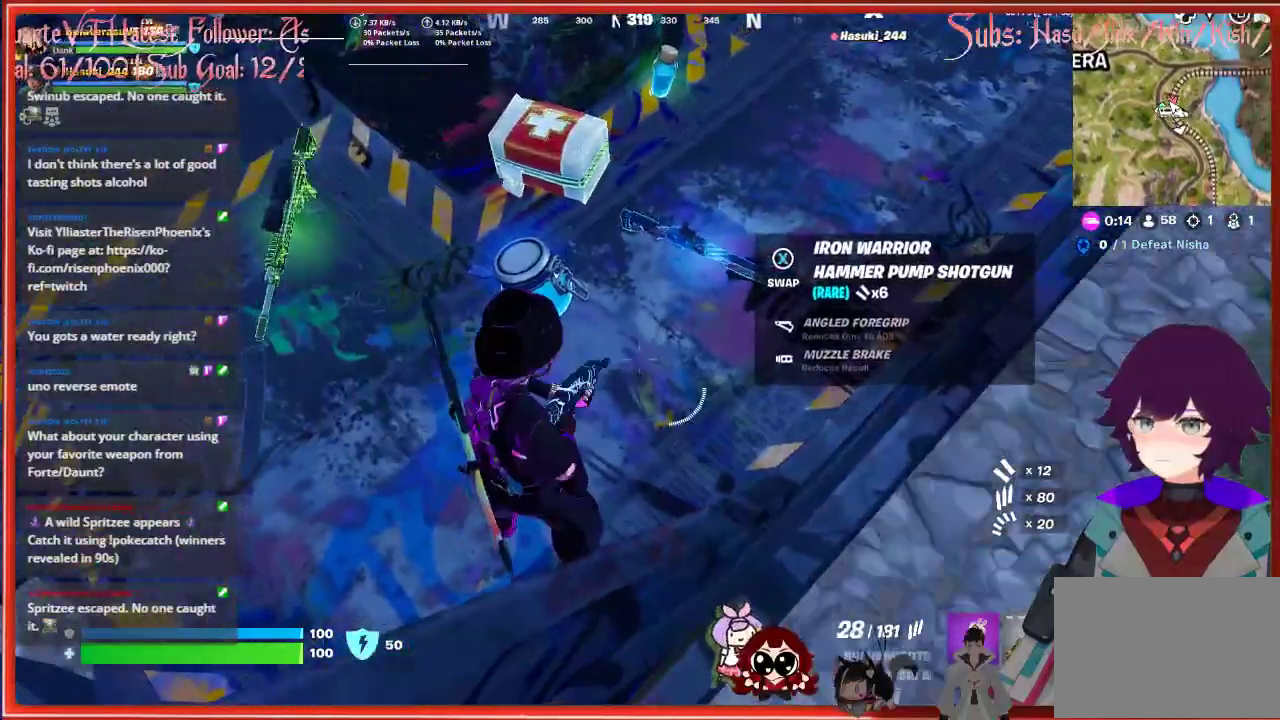
{"buttons": [], "left_stick": "up-left", "right_stick": "left", "events": [[17, "R1", "down"], [83, "left_stick", "left"], [100, "R1", "up"], [167, "R1", "down"], [217, "right_stick", "left"], [267, "R1", "up"], [483, "left_stick", "up-left"]]}
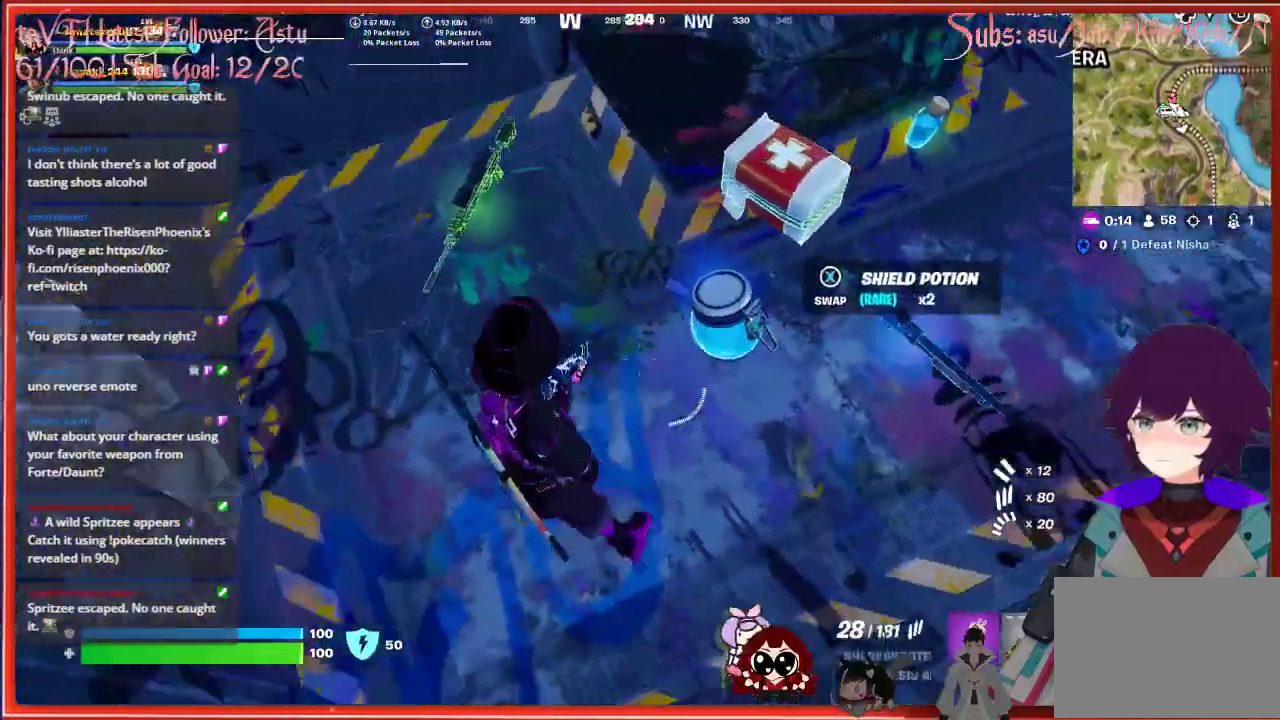
{"buttons": [], "left_stick": "right", "right_stick": "center", "events": [[117, "right_stick", "center"], [250, "X", "down"], [333, "left_stick", "center"], [367, "X", "up"], [467, "left_stick", "right"]]}
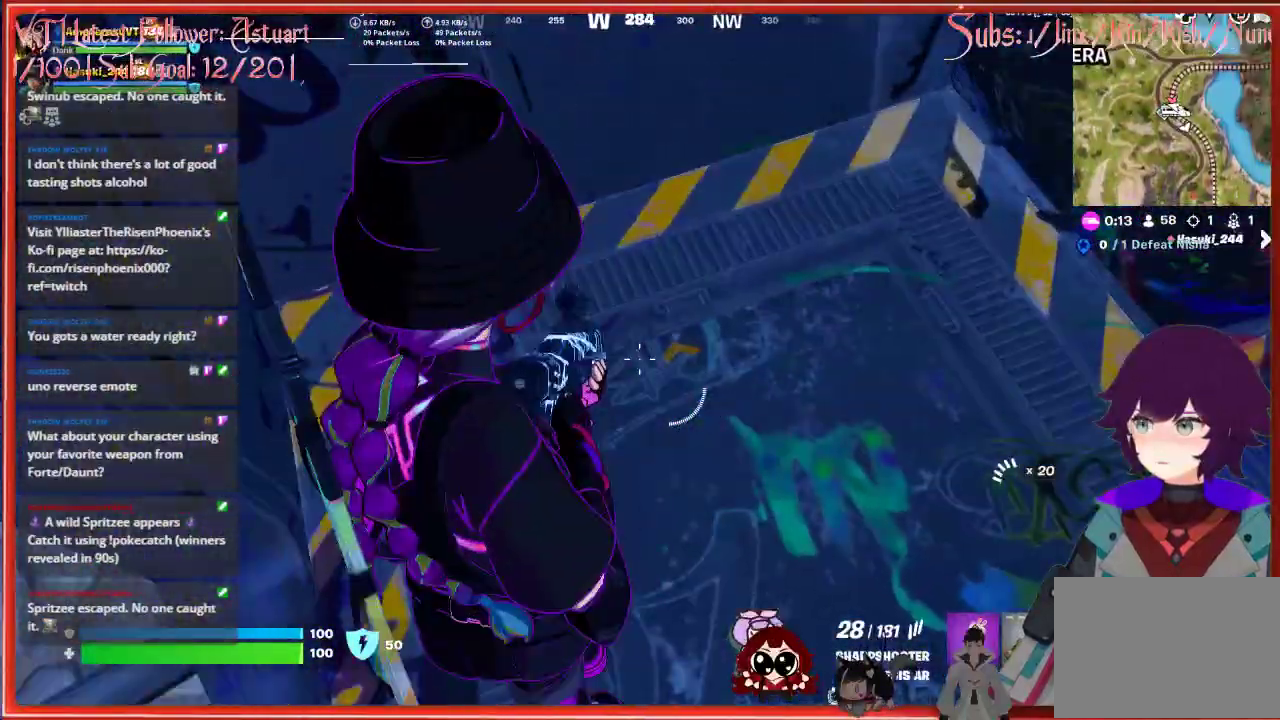
{"buttons": [], "left_stick": "down-right", "right_stick": "center", "events": [[183, "right_stick", "up-right"], [233, "left_stick", "down-right"], [483, "right_stick", "center"]]}
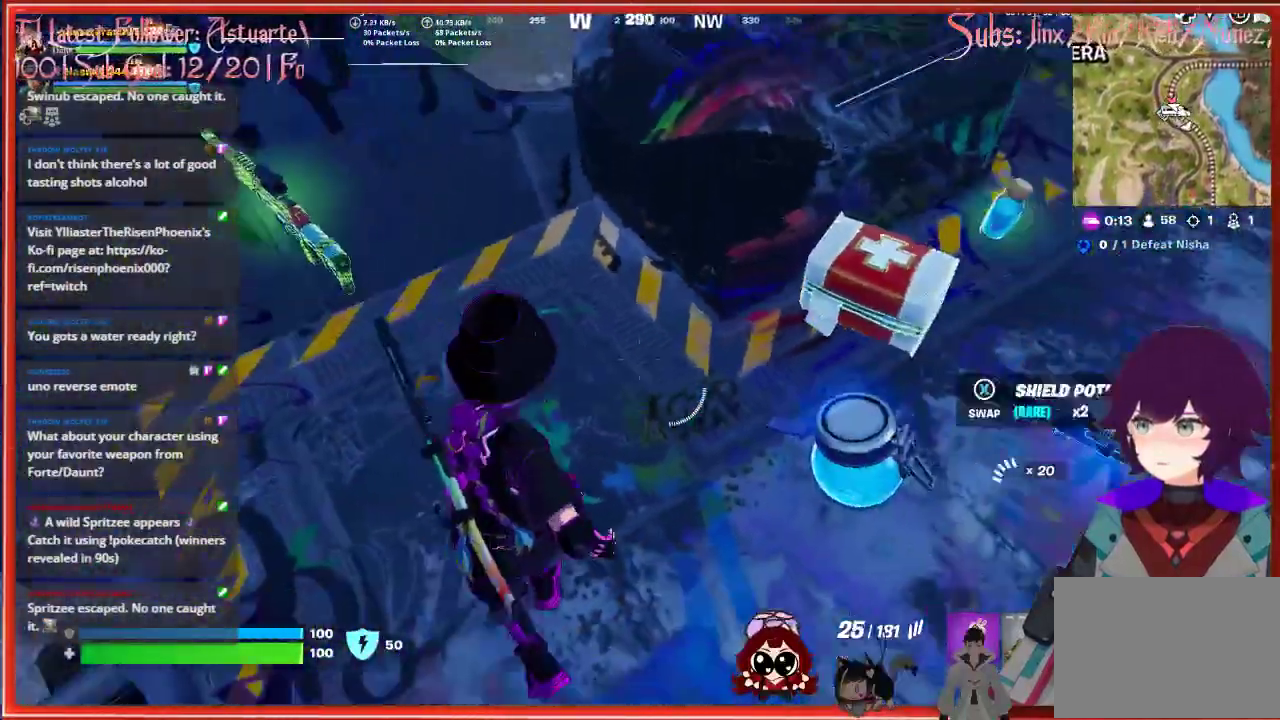
{"buttons": [], "left_stick": "center", "right_stick": "center", "events": [[17, "left_stick", "center"], [133, "right_stick", "right"], [317, "right_stick", "center"]]}
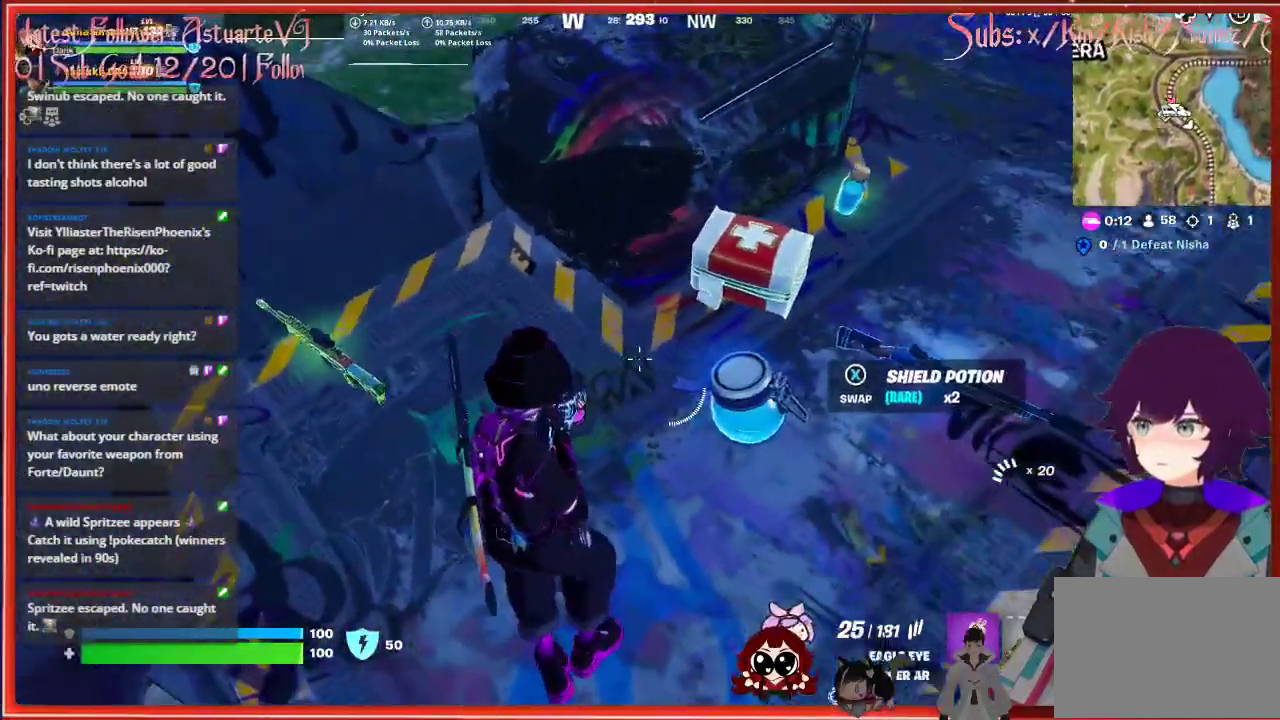
{"buttons": ["DPAD_UP"], "left_stick": "center", "right_stick": "center", "events": [[400, "DPAD_UP", "down"]]}
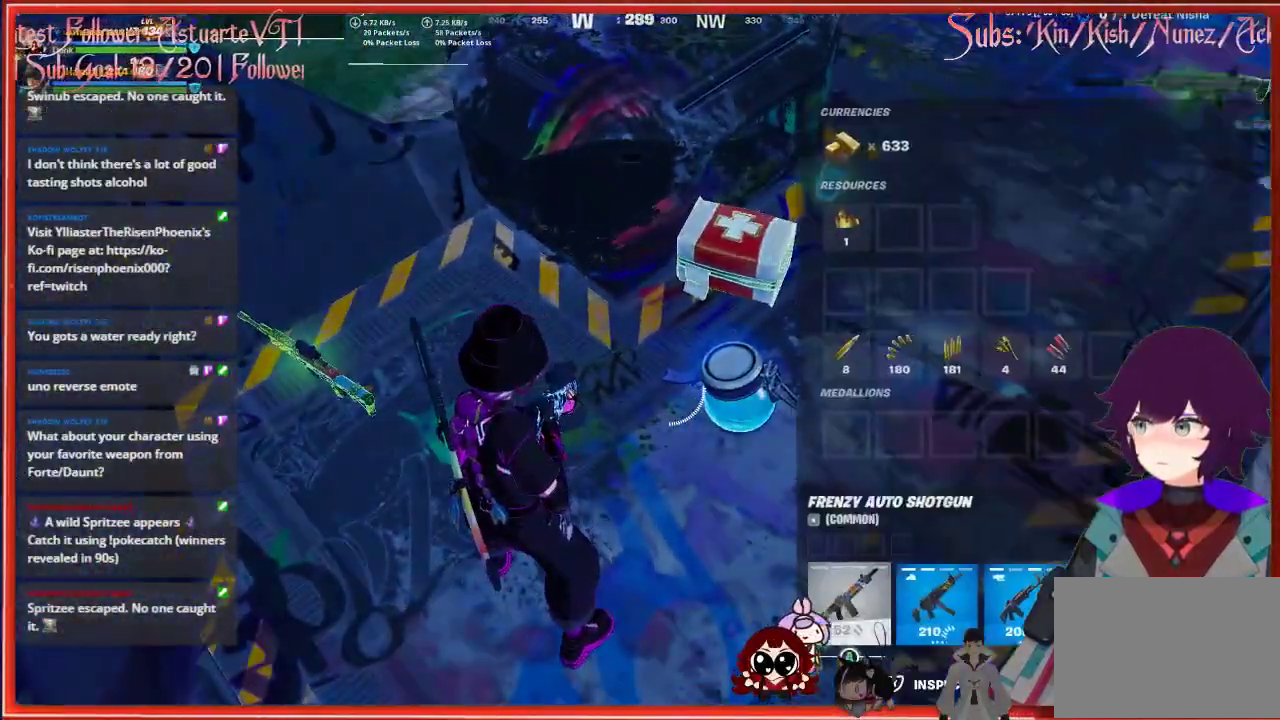
{"buttons": [], "left_stick": "center", "right_stick": "center", "events": [[17, "DPAD_UP", "up"], [183, "DPAD_RIGHT", "down"], [267, "DPAD_RIGHT", "up"], [350, "DPAD_RIGHT", "down"], [450, "DPAD_RIGHT", "up"]]}
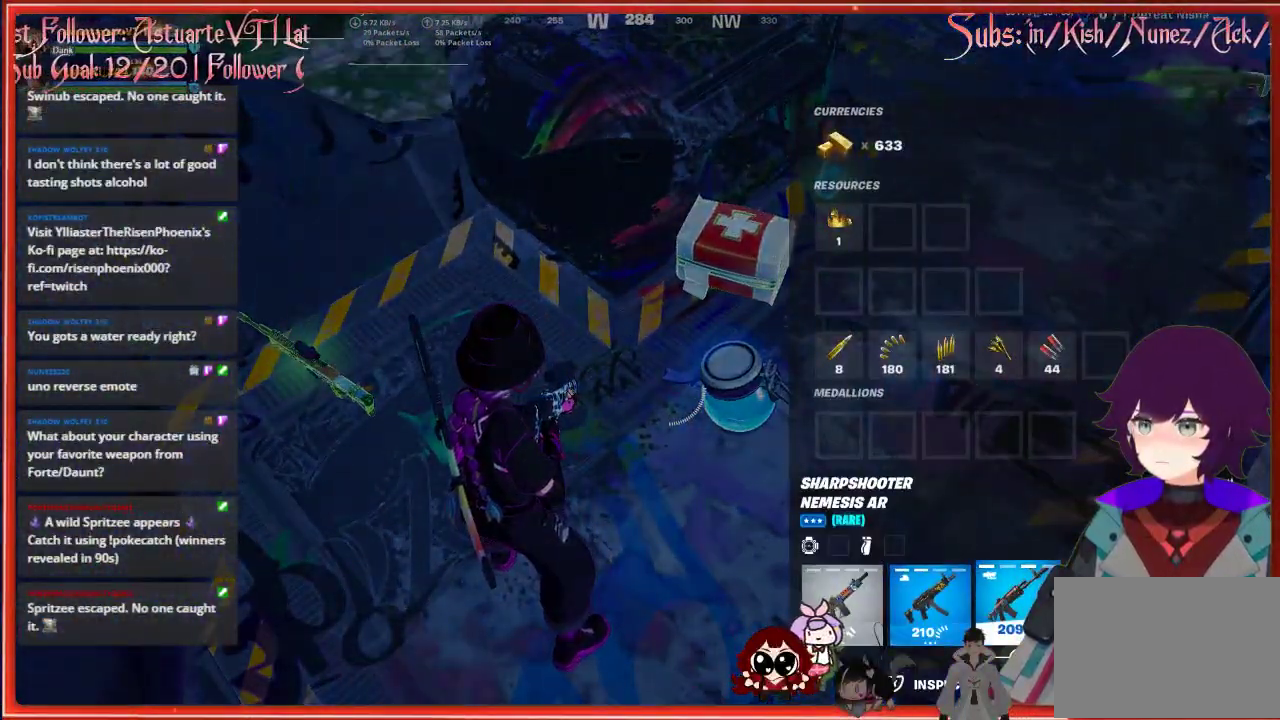
{"buttons": [], "left_stick": "center", "right_stick": "center", "events": [[217, "A", "down"], [350, "A", "up"]]}
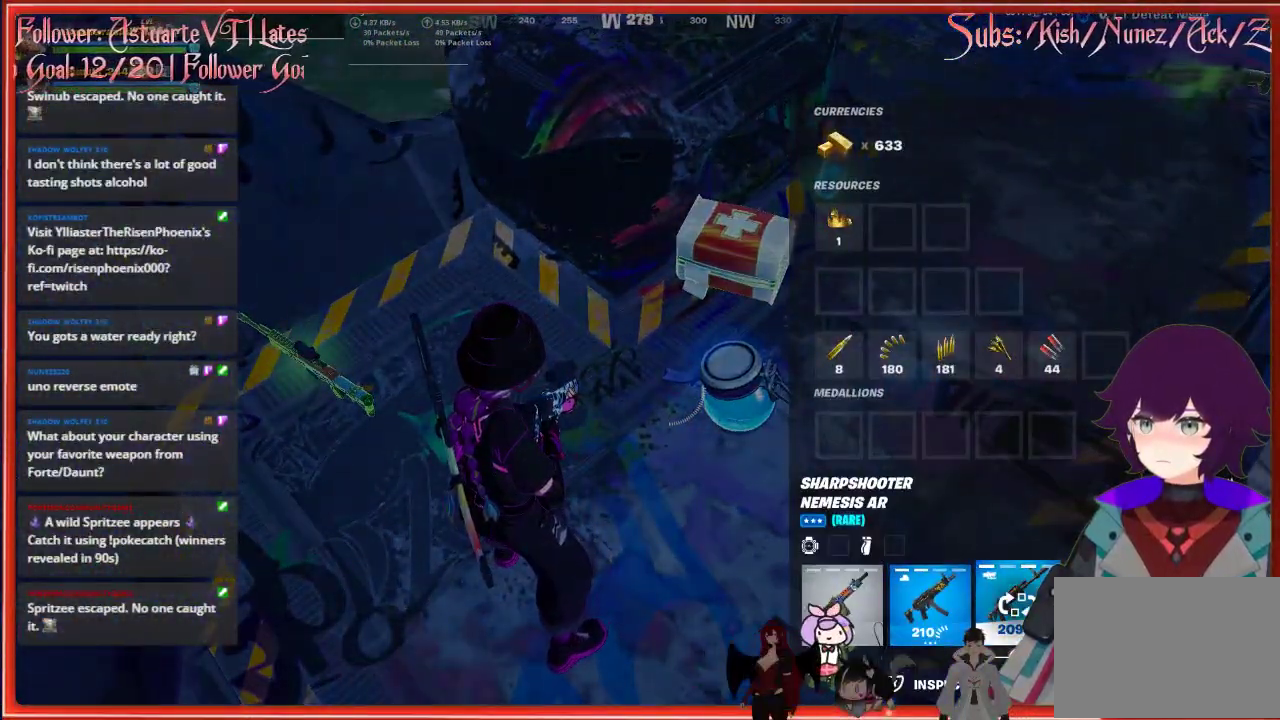
{"buttons": ["A"], "left_stick": "center", "right_stick": "center", "events": [[17, "DPAD_RIGHT", "down"], [117, "DPAD_RIGHT", "up"], [233, "DPAD_RIGHT", "down"], [333, "DPAD_RIGHT", "up"], [367, "A", "down"]]}
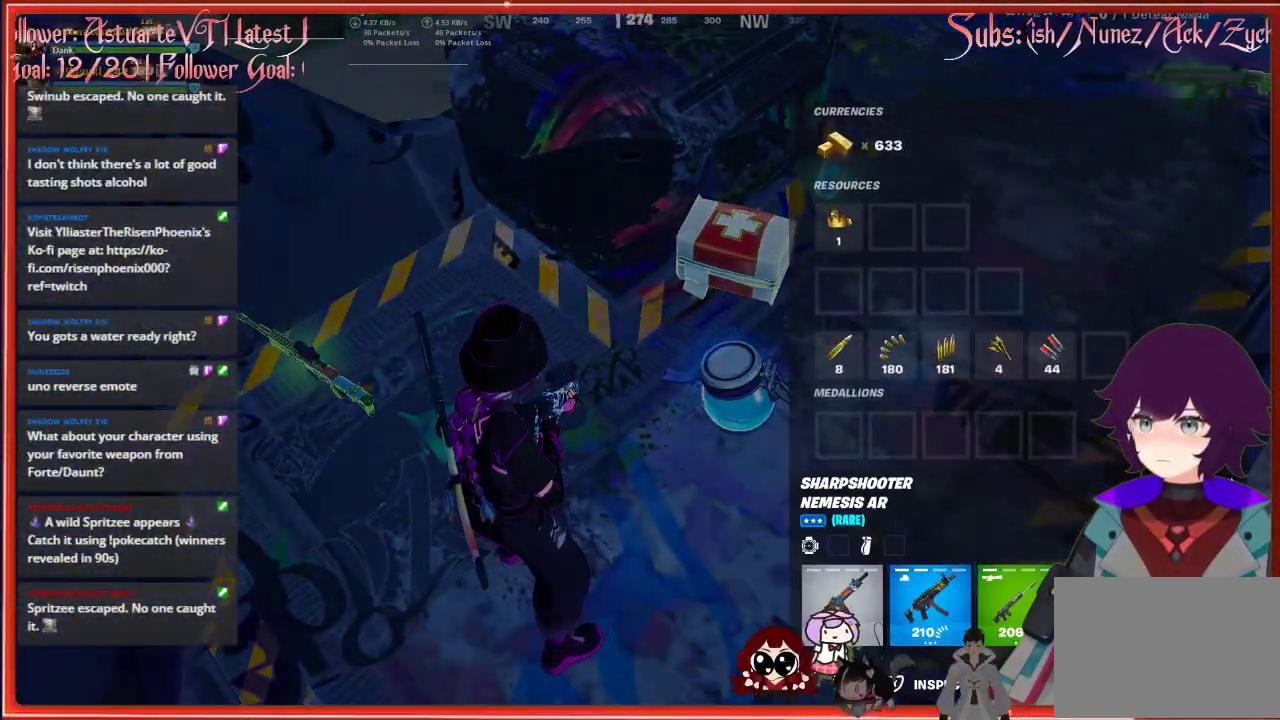
{"buttons": [], "left_stick": "center", "right_stick": "center", "events": [[17, "A", "up"]]}
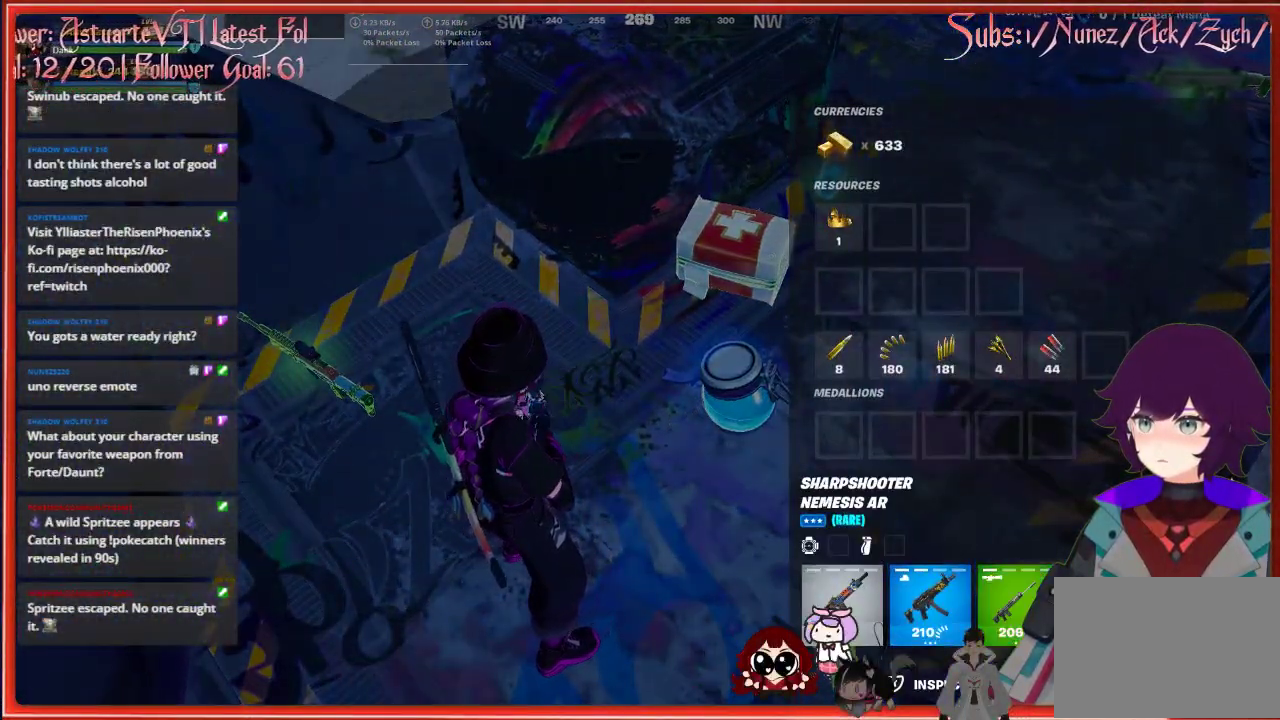
{"buttons": ["DPAD_LEFT"], "left_stick": "center", "right_stick": "center", "events": [[283, "DPAD_LEFT", "down"], [367, "DPAD_LEFT", "up"], [417, "DPAD_LEFT", "down"]]}
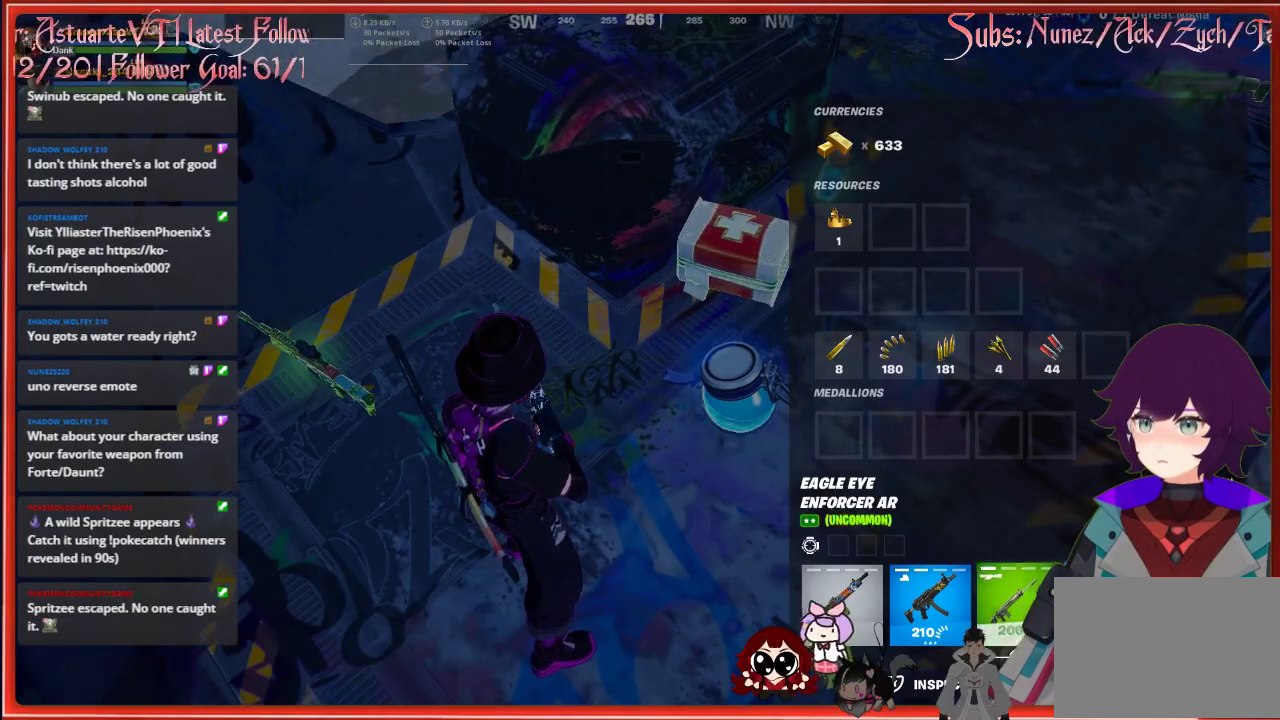
{"buttons": [], "left_stick": "up-right", "right_stick": "center", "events": [[33, "DPAD_LEFT", "up"], [50, "X", "down"], [133, "X", "up"], [267, "B", "down"], [383, "B", "up"], [450, "left_stick", "up-right"]]}
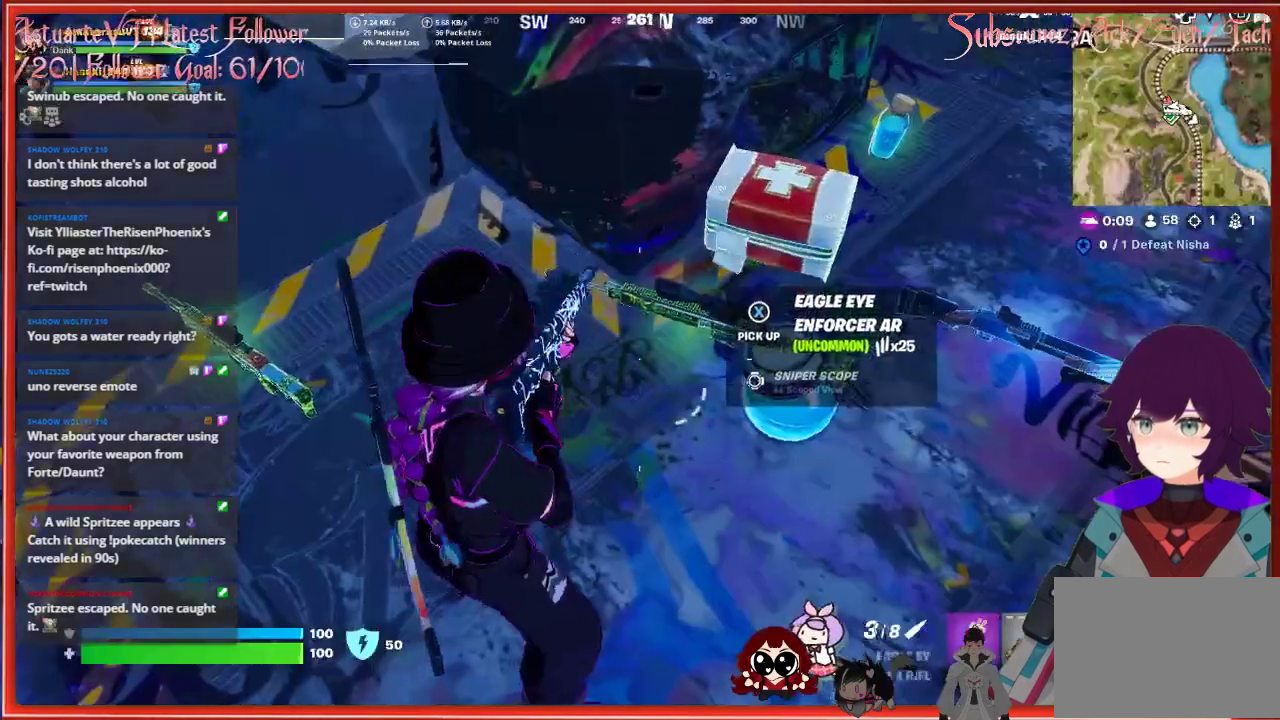
{"buttons": [], "left_stick": "center", "right_stick": "center", "events": [[83, "right_stick", "up"], [200, "right_stick", "center"], [300, "X", "down"], [367, "left_stick", "center"], [383, "X", "up"]]}